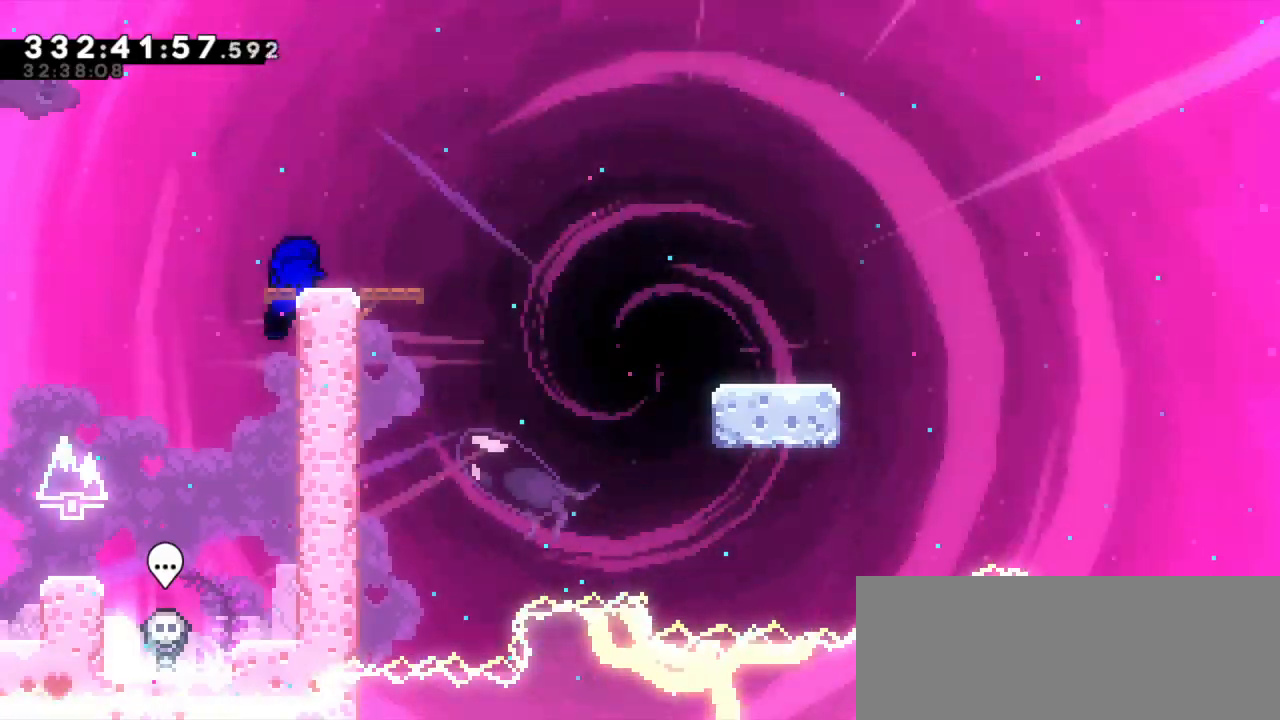
Gameplay with keyboard; each line is a JSON object with the keys held at the frame after it. "events" lists presses ("down") and releases ("up") of "dash", "demo", "down", "jump", "jump2", "left", "right" and "up" between this image and that frame as [ms after this image, input, new state], when the widget could be followed in between. No other keys are recorded. Mouse input is not recorded. Key names are as the overlay labels them; some are game actions (e.g. jump) rather than physical keys. Not read: grab.
{"keys": ["down", "jump2", "right"], "events": [[233, "dash", "down"], [233, "down", "down"], [250, "right", "down"], [417, "jump2", "down"], [467, "dash", "up"]]}
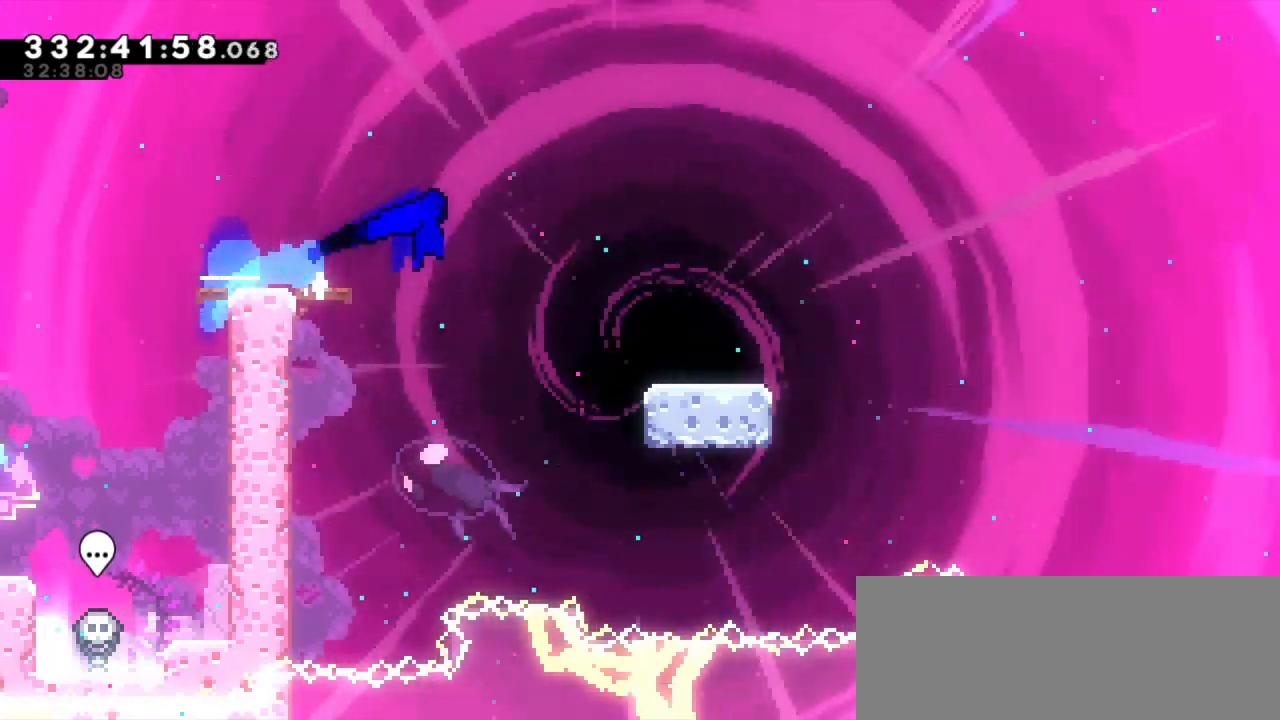
{"keys": ["dash", "down", "right"], "events": [[33, "dash", "down"], [117, "jump2", "up"], [283, "jump2", "down"], [350, "dash", "up"], [450, "dash", "down"], [500, "jump2", "up"]]}
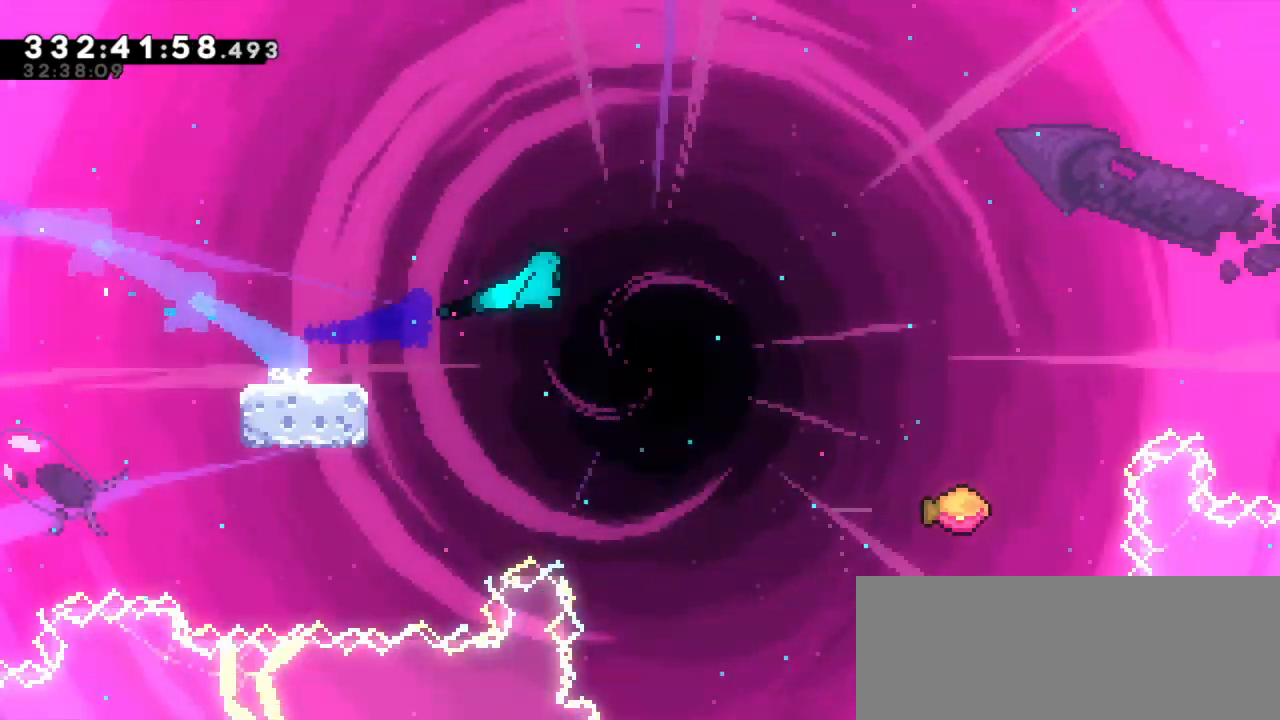
{"keys": ["jump2", "right"], "events": [[100, "jump2", "down"], [117, "down", "up"], [200, "dash", "up"]]}
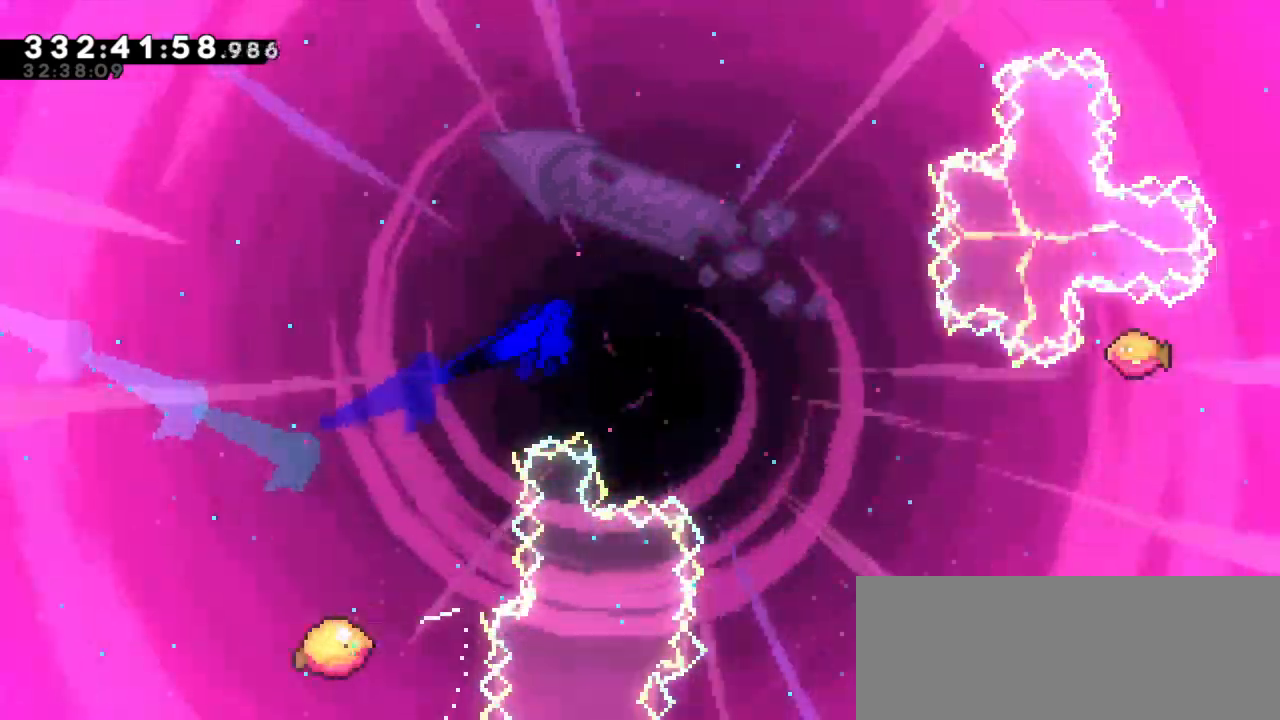
{"keys": ["jump2", "right"], "events": []}
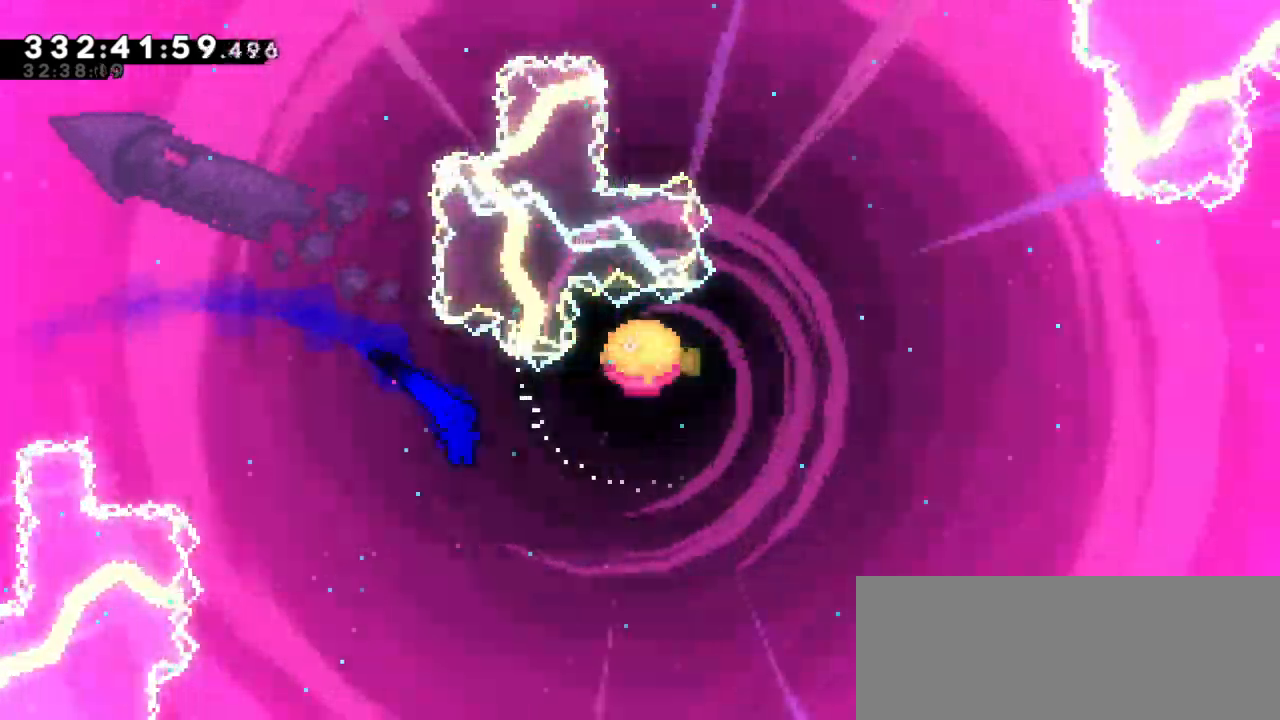
{"keys": ["right", "up"], "events": [[183, "jump2", "up"], [233, "dash", "down"], [250, "up", "down"], [433, "dash", "up"]]}
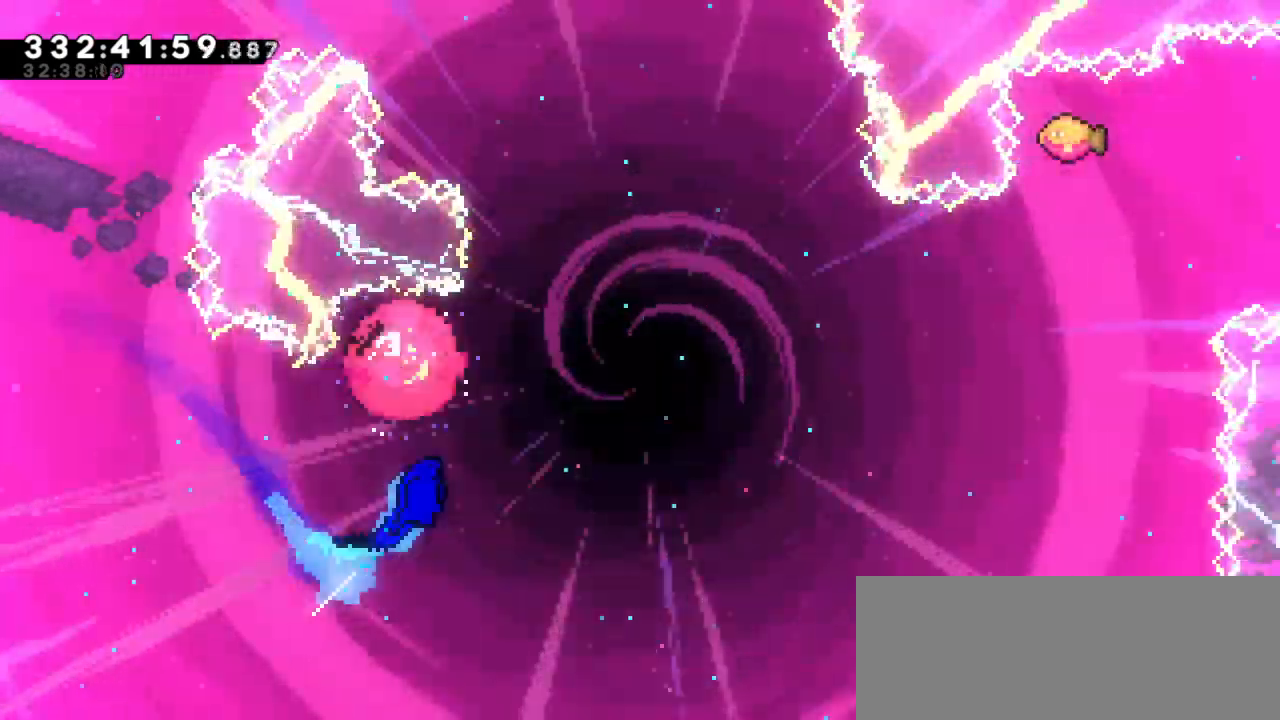
{"keys": ["right", "up"], "events": []}
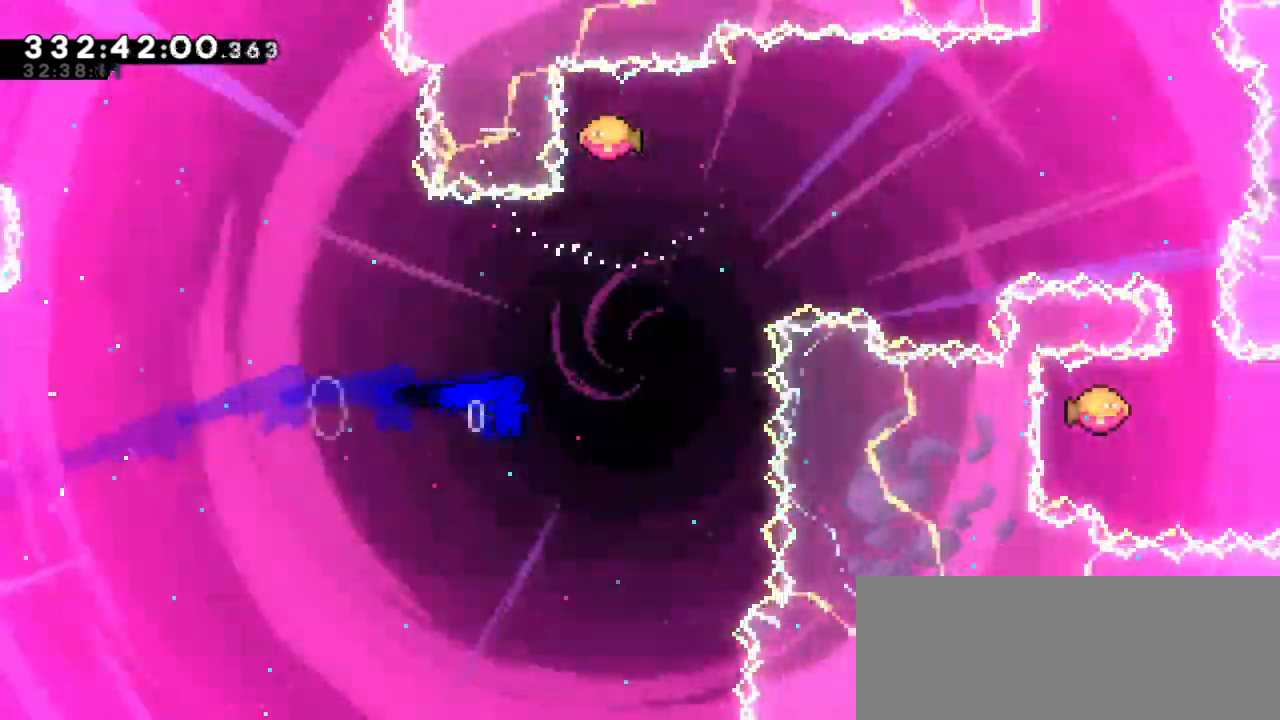
{"keys": ["right"], "events": [[167, "dash", "down"], [183, "right", "up"], [350, "right", "down"], [367, "dash", "up"], [367, "up", "up"]]}
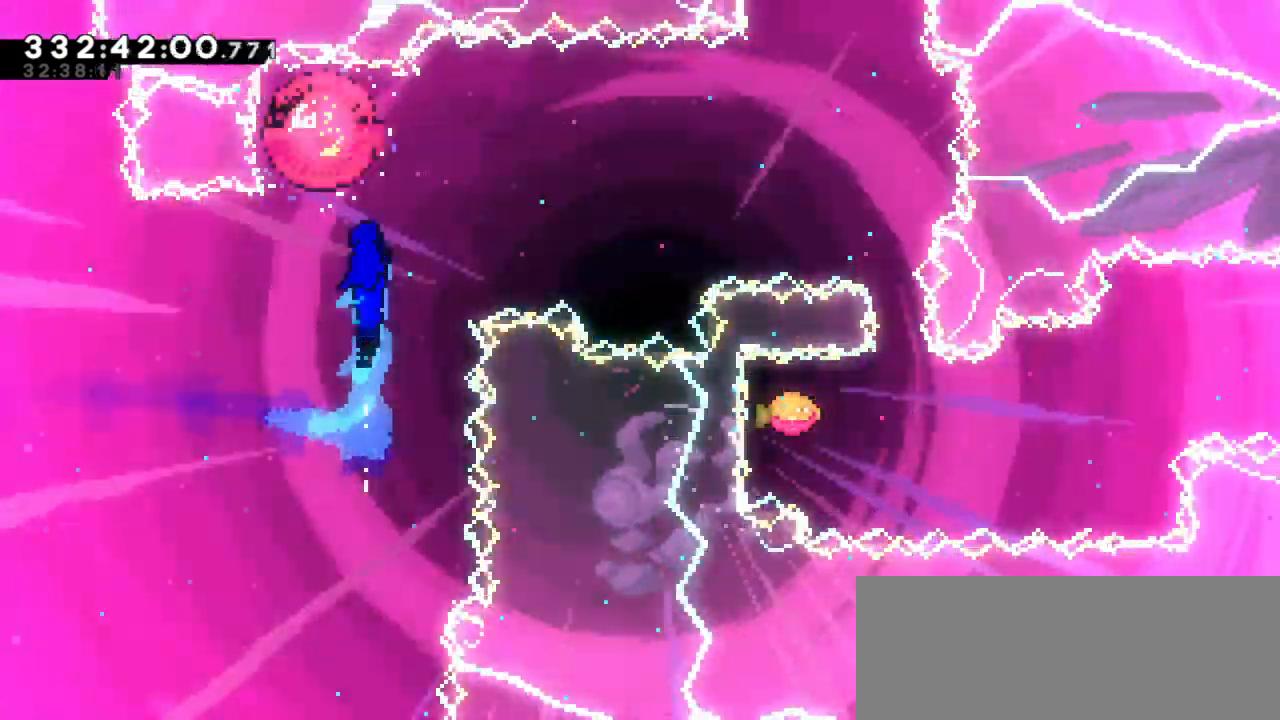
{"keys": ["right"], "events": []}
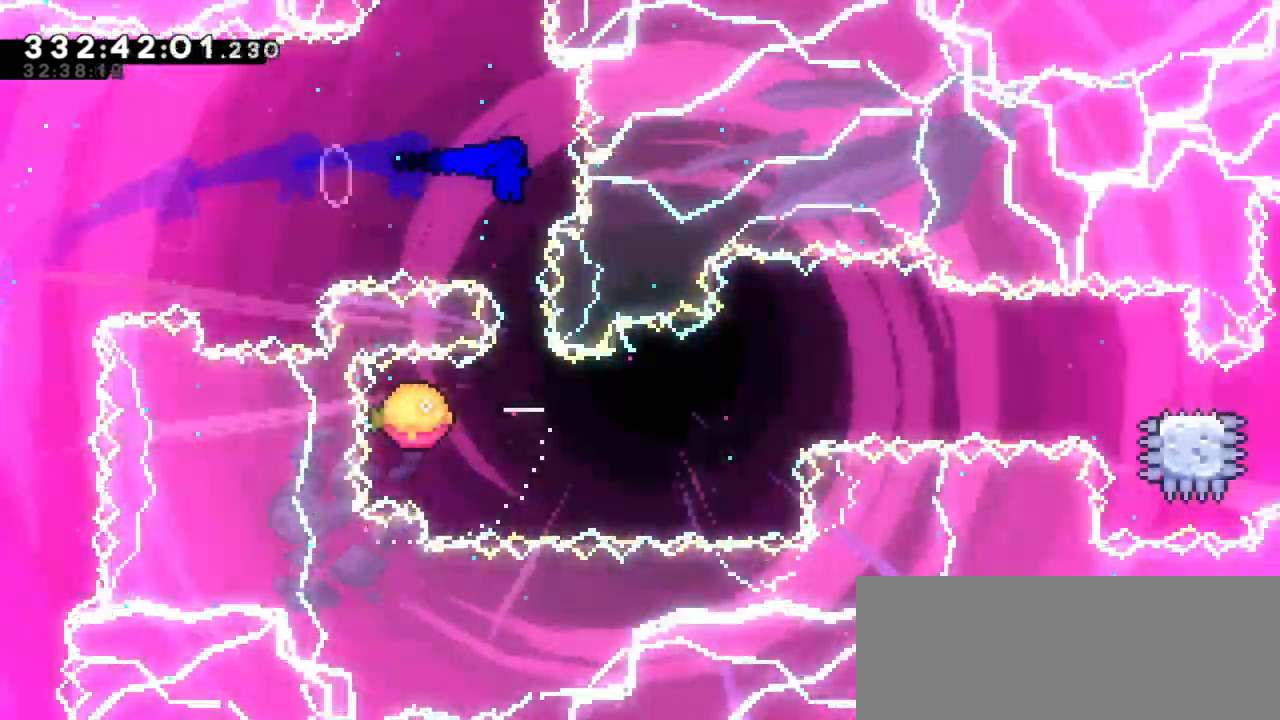
{"keys": ["right"], "events": [[17, "down", "down"], [33, "dash", "down"], [50, "right", "up"], [150, "right", "down"], [183, "down", "up"], [217, "dash", "up"]]}
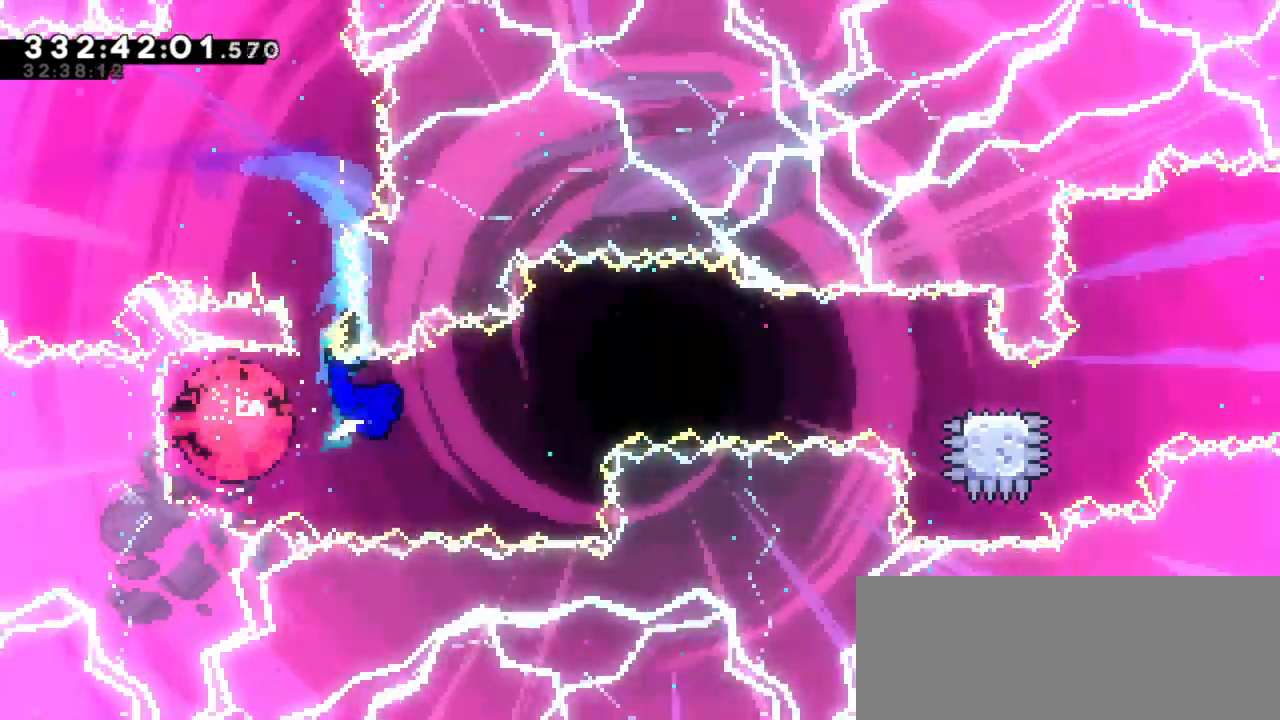
{"keys": ["dash", "down", "right"], "events": [[467, "dash", "down"], [483, "down", "down"]]}
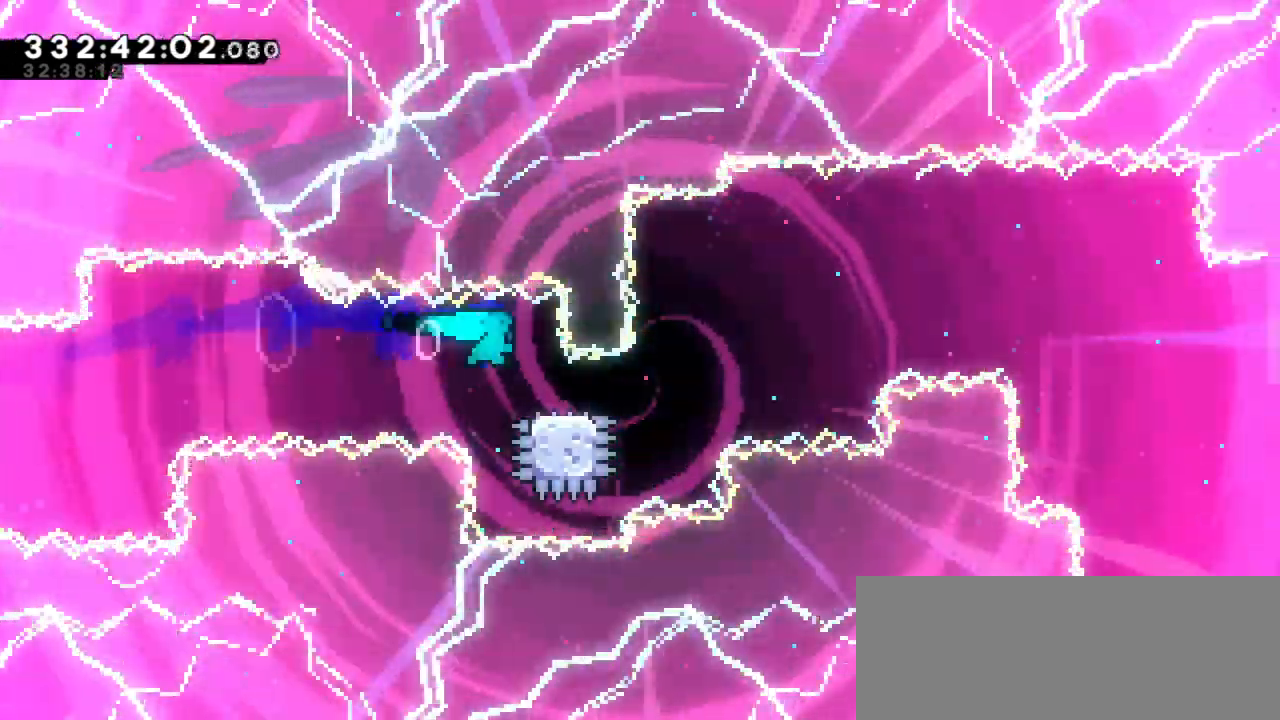
{"keys": ["jump2", "right"], "events": [[167, "jump2", "down"], [200, "down", "up"], [283, "dash", "up"]]}
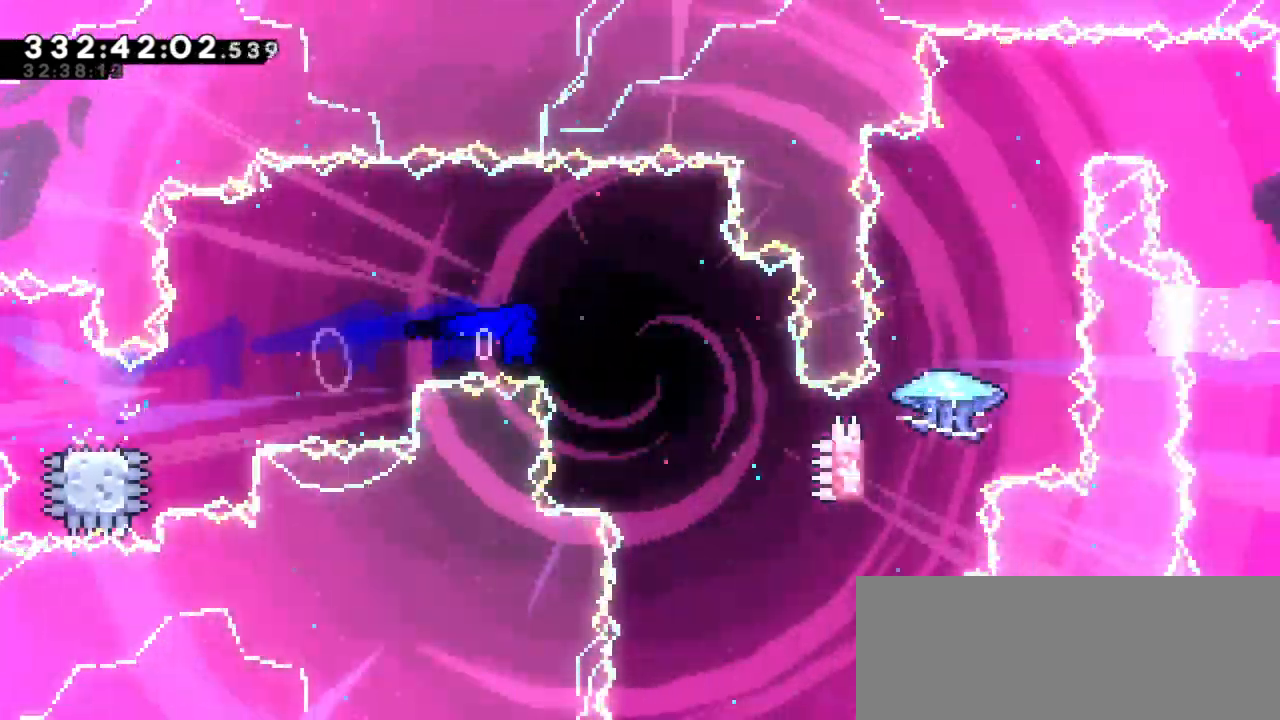
{"keys": ["right"], "events": [[233, "jump2", "up"]]}
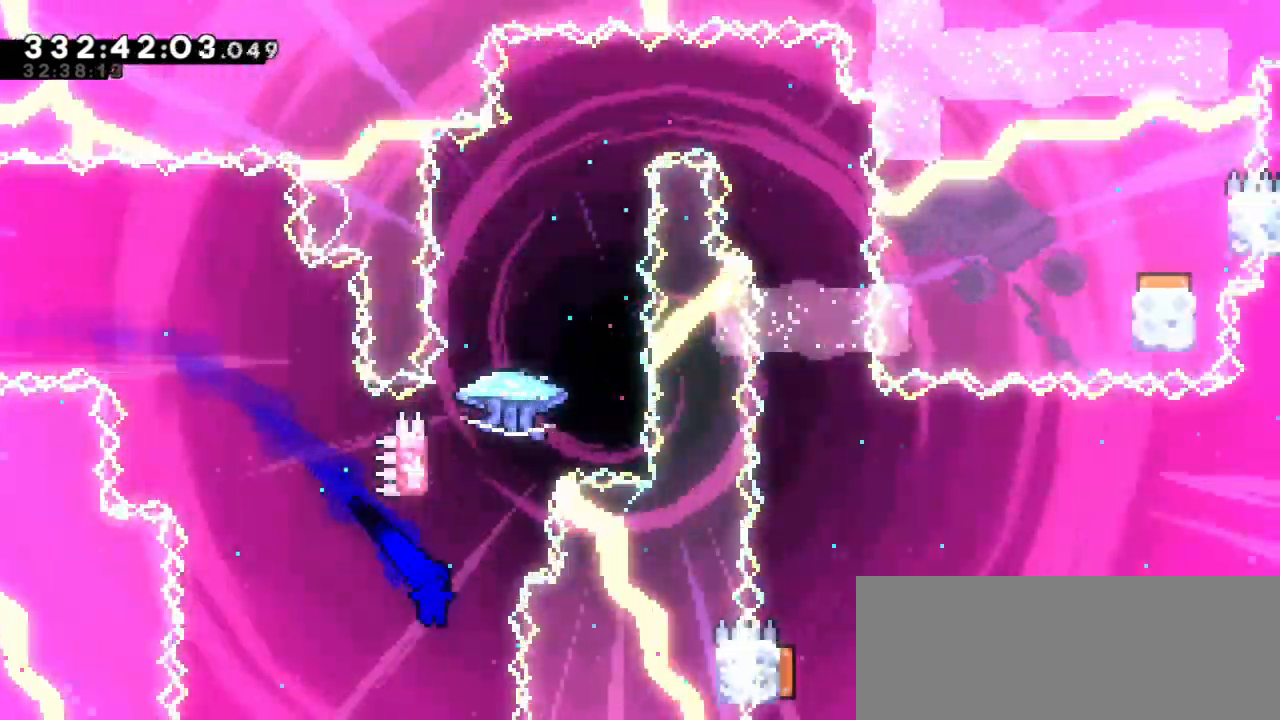
{"keys": ["jump2"], "events": [[17, "right", "up"], [17, "up", "down"], [33, "dash", "down"], [183, "up", "up"], [267, "dash", "up"], [267, "jump2", "down"]]}
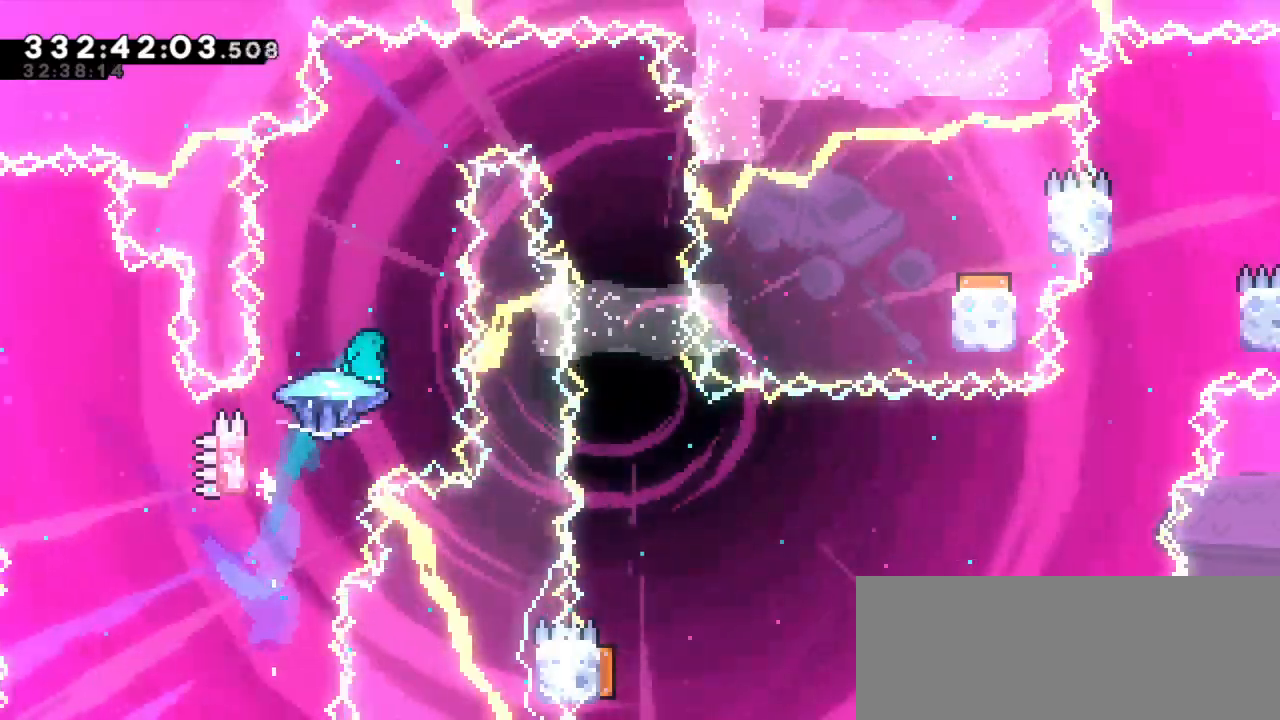
{"keys": ["right"], "events": [[317, "right", "down"], [367, "jump2", "up"]]}
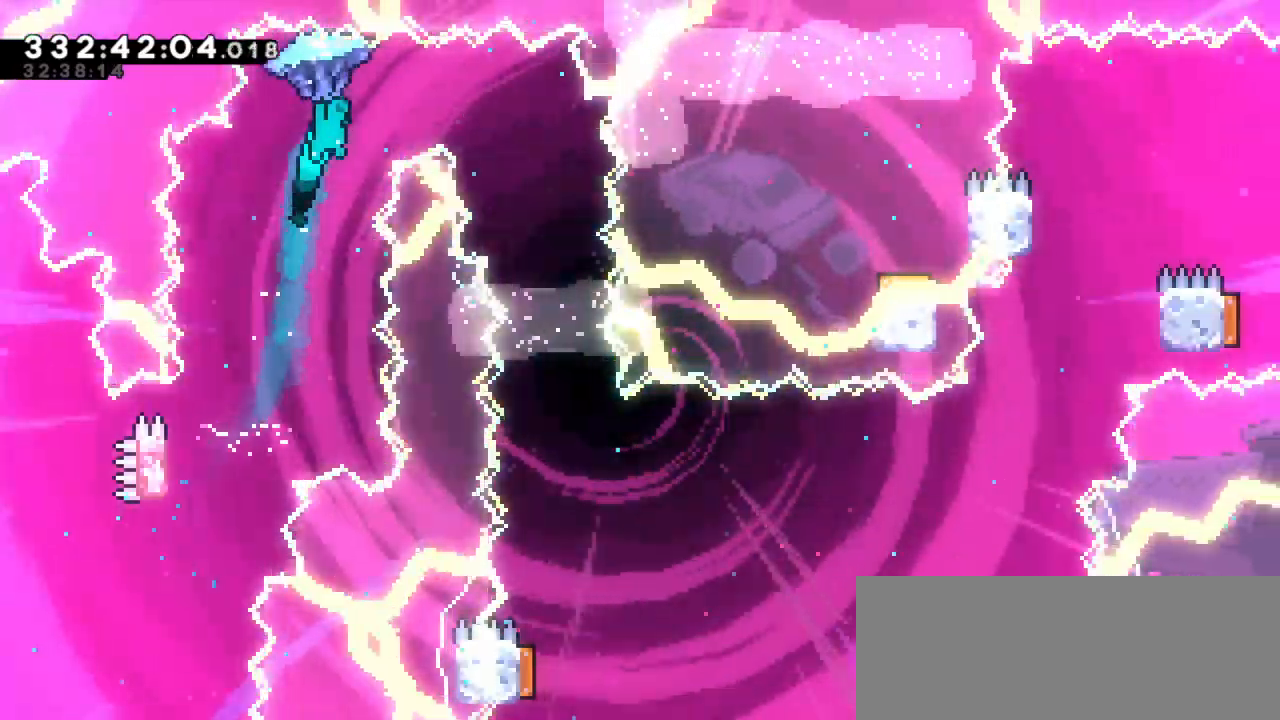
{"keys": [], "events": [[383, "right", "up"]]}
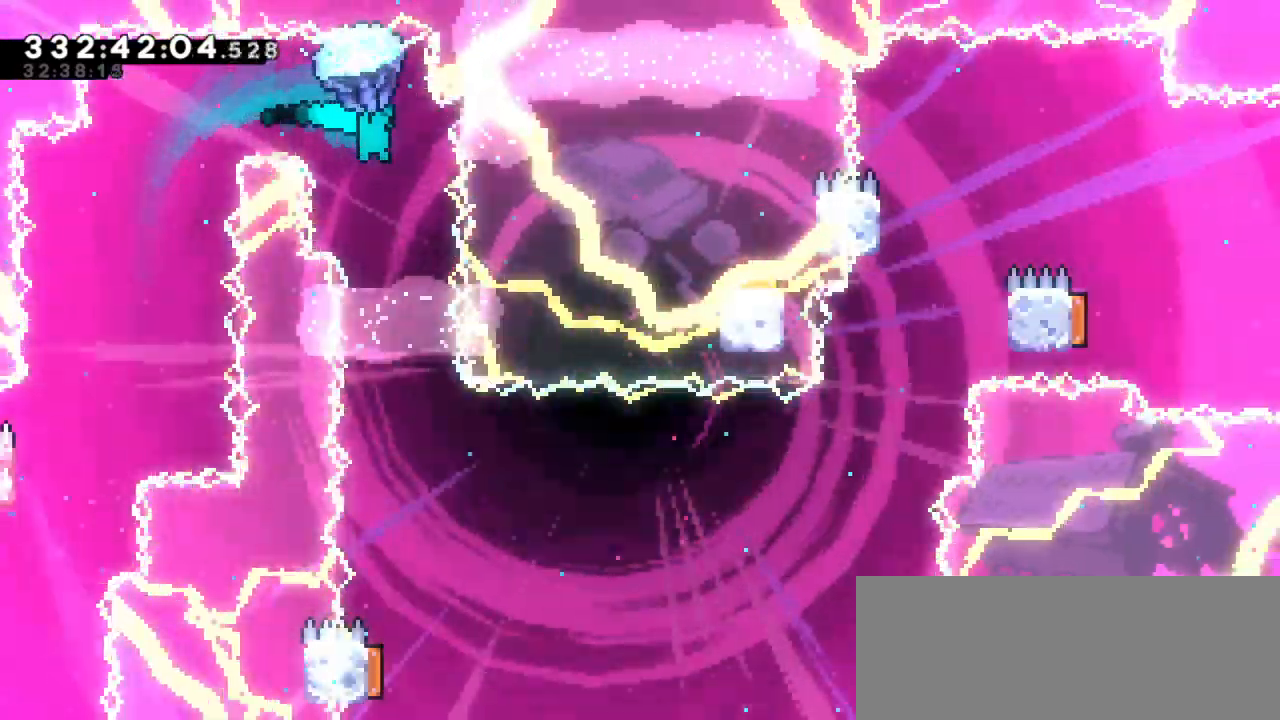
{"keys": ["right"], "events": [[417, "right", "down"]]}